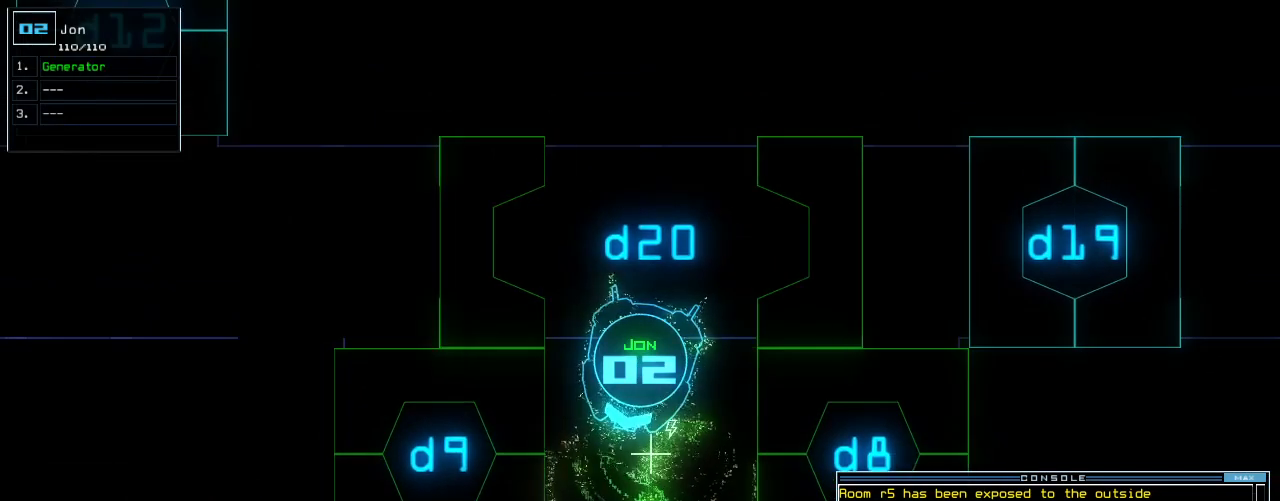
Gameplay with keyboard; each line is a JSON object with the keys held at the frame after it. "events" lists presses ("down") and releases ("up") of ".", "0", "1", "2", "3", "4", "5", "6", "7", "8", "9", "a", "b", "backspace", "c", "caps_lock", "comma", "ctrl_l", "ctrl_r", "d", "down", "e", "equals", "escape", "f", "f10", "g", "h", "i", "j", "k", "l", "left", "m", "minus", "n", "o", "p", "q", "quote", "r", "return", "right", "s", "semicolon", "shift_l", "shift_r", "space", "t", "tab", "tilde", "u", "up", "v", "w", "x", "y" and "z" between this image and that frame as [ms after this image, input, new state], when the widget could be followed in between. No other keys are recorded. Mouse input is not recorded. Not read: other_keys.
{"keys": [], "events": []}
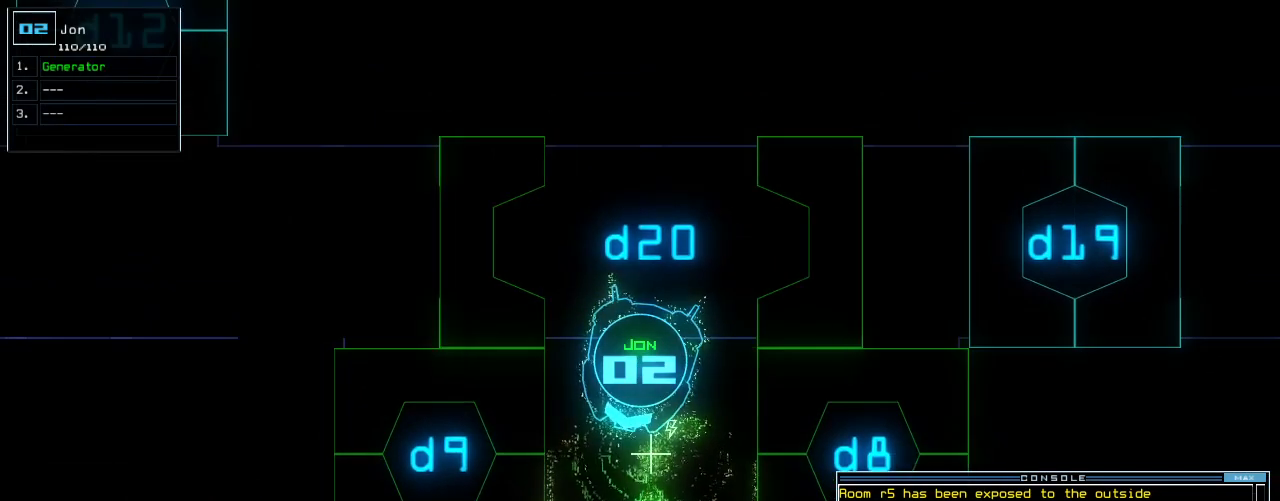
{"keys": [], "events": []}
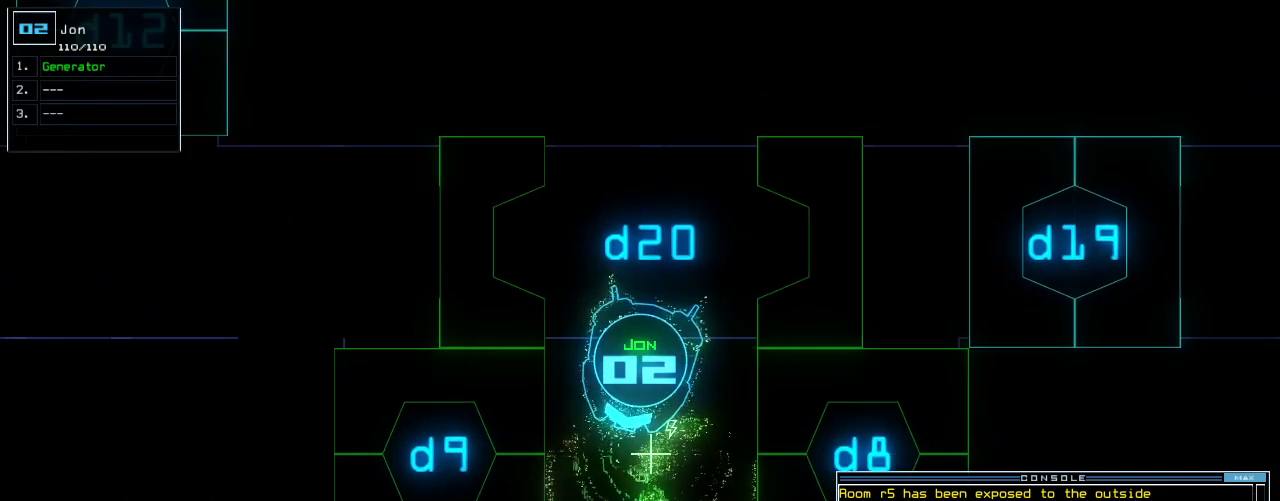
{"keys": [], "events": []}
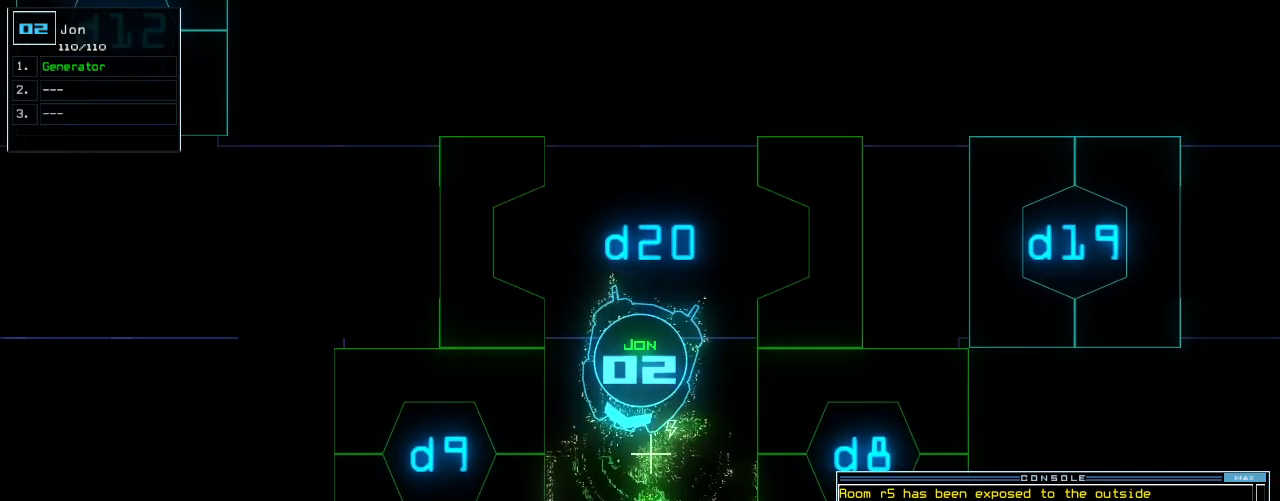
{"keys": [], "events": []}
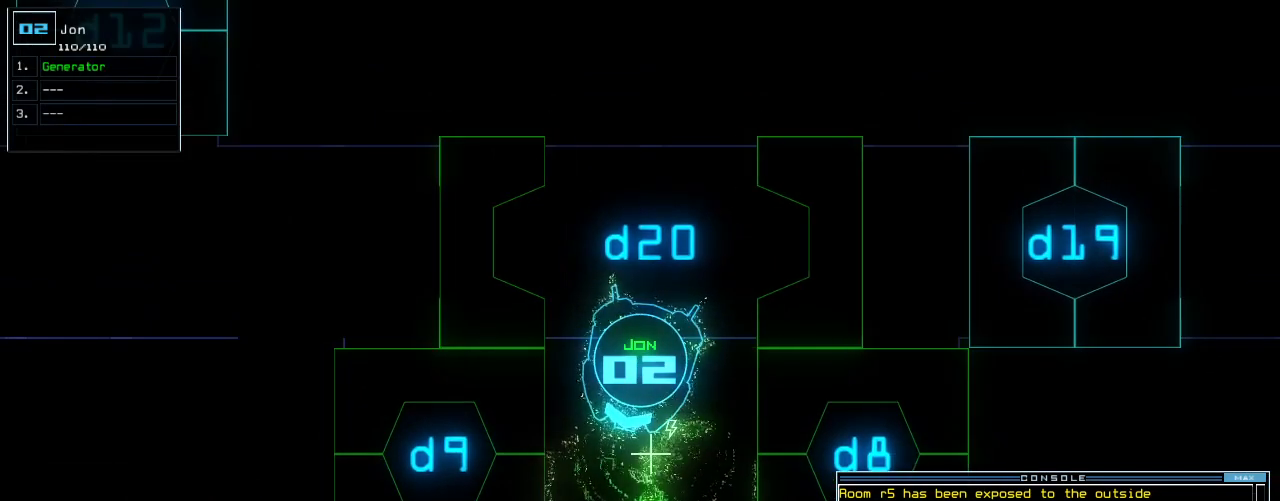
{"keys": [], "events": []}
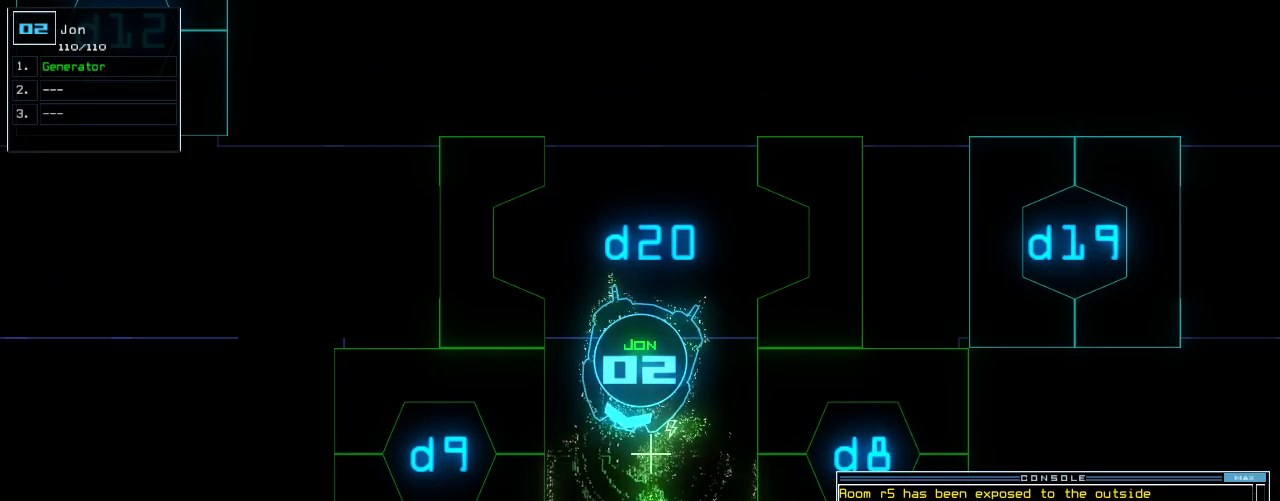
{"keys": [], "events": []}
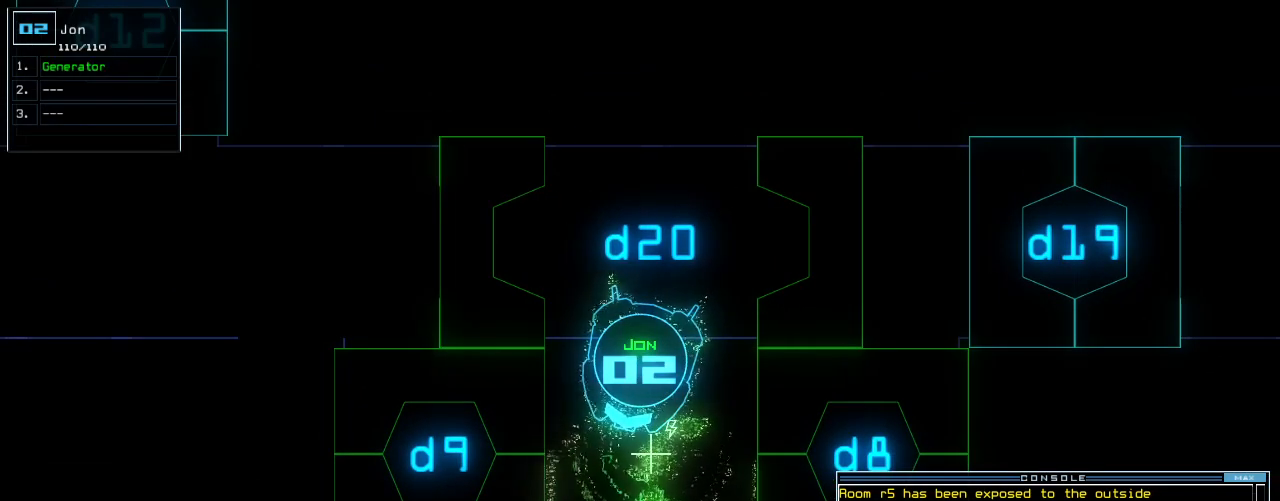
{"keys": ["e", "return"], "events": [[380, "t", "down"], [440, "e", "down"], [480, "t", "up"], [500, "return", "down"]]}
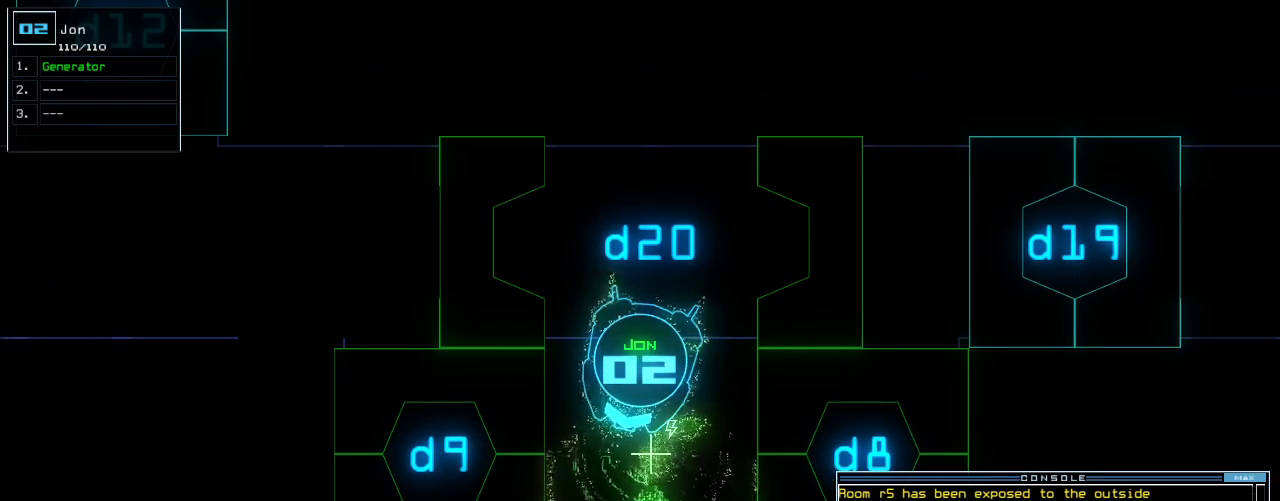
{"keys": [], "events": [[40, "e", "up"], [80, "return", "up"]]}
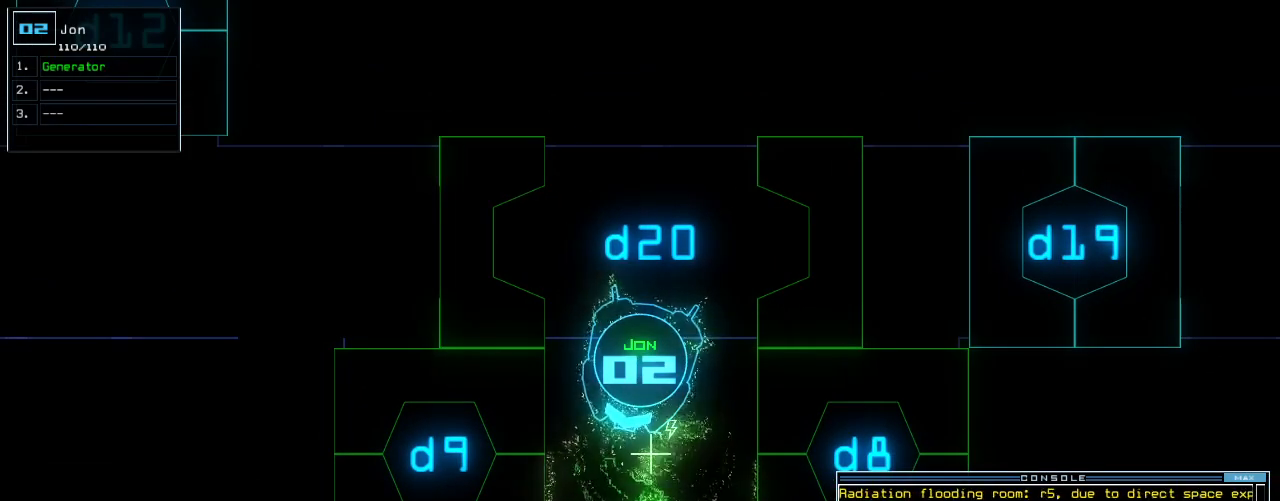
{"keys": ["up"], "events": [[500, "up", "down"]]}